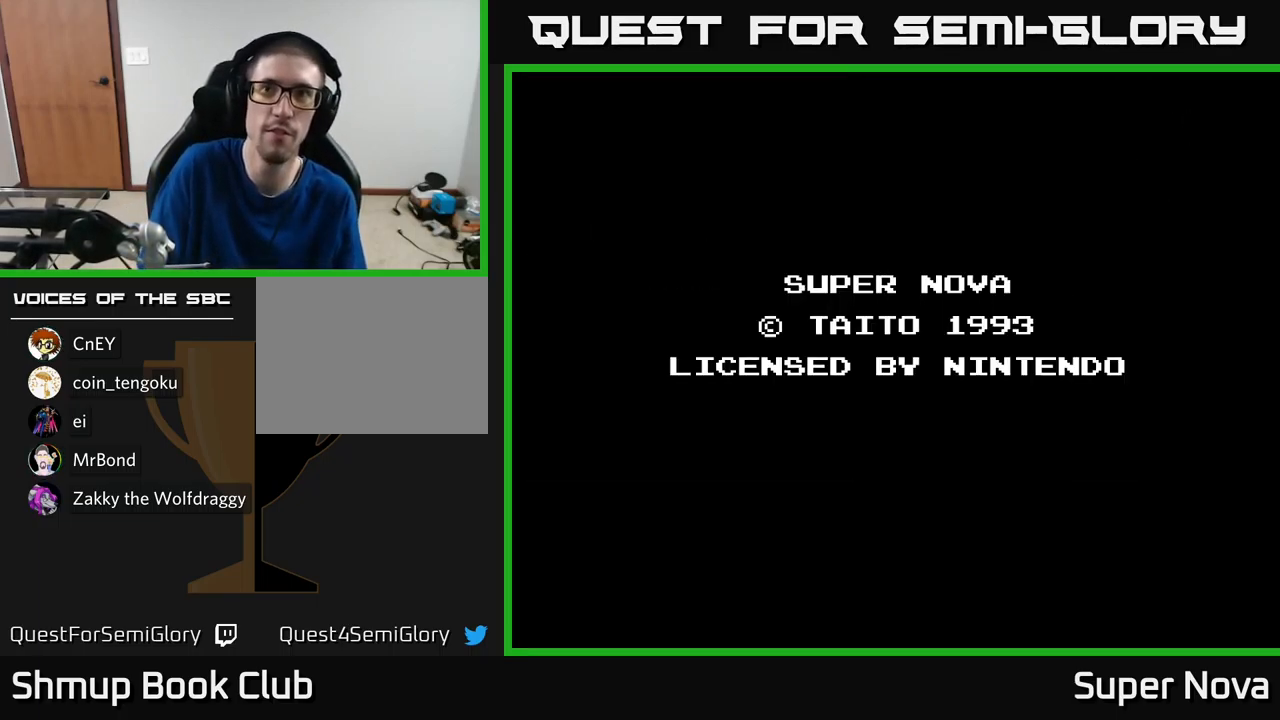
Gameplay with a controller (Xbox layout); each line is a JSON object with the inputs held at the frame after it. "events" lists button and stick changes between this image and that frame as [ms after this image, input, new state], when the widget could be followed in between.
{"buttons": [], "left_stick": "center", "right_stick": "center", "events": [[84, "START", "down"], [150, "START", "up"]]}
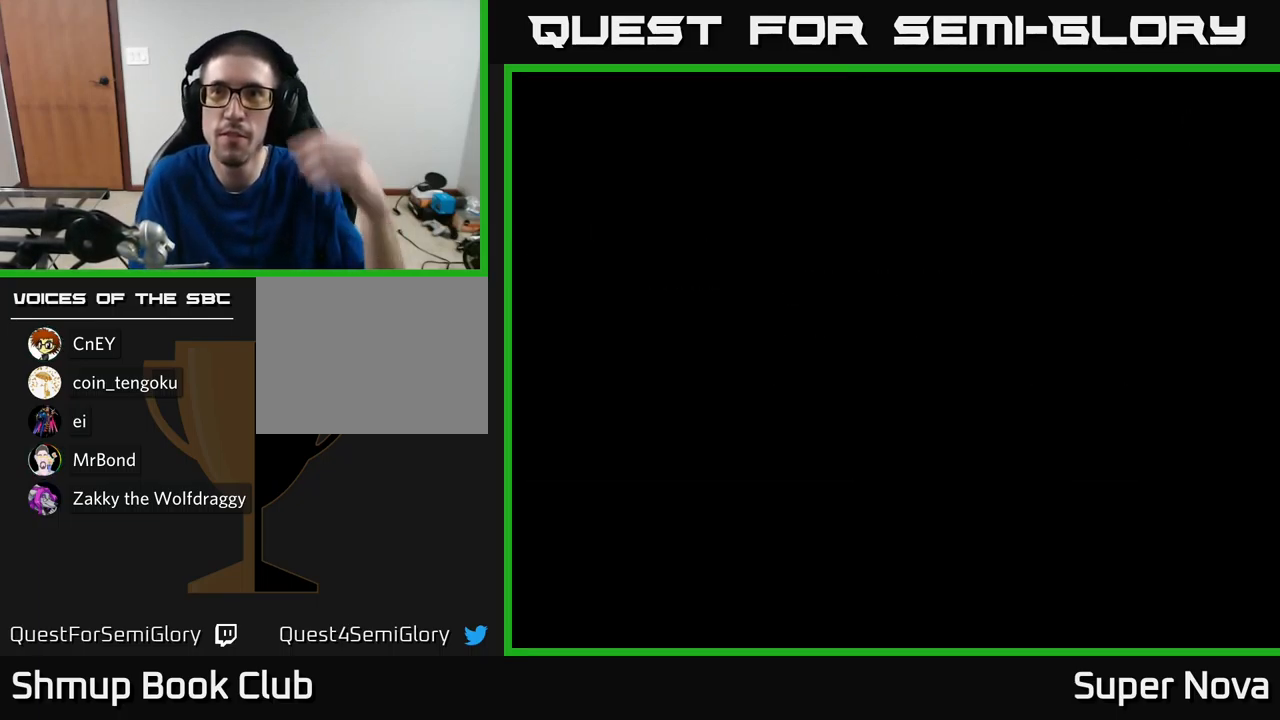
{"buttons": [], "left_stick": "center", "right_stick": "center", "events": []}
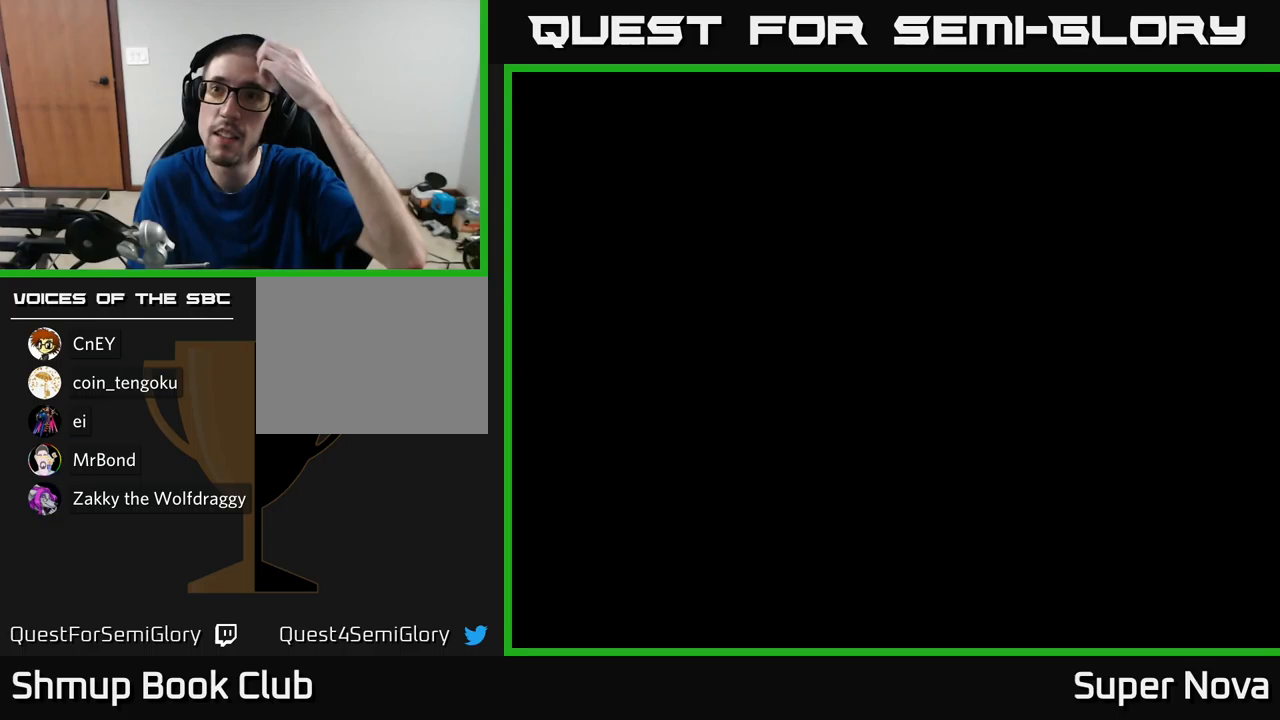
{"buttons": [], "left_stick": "center", "right_stick": "center", "events": []}
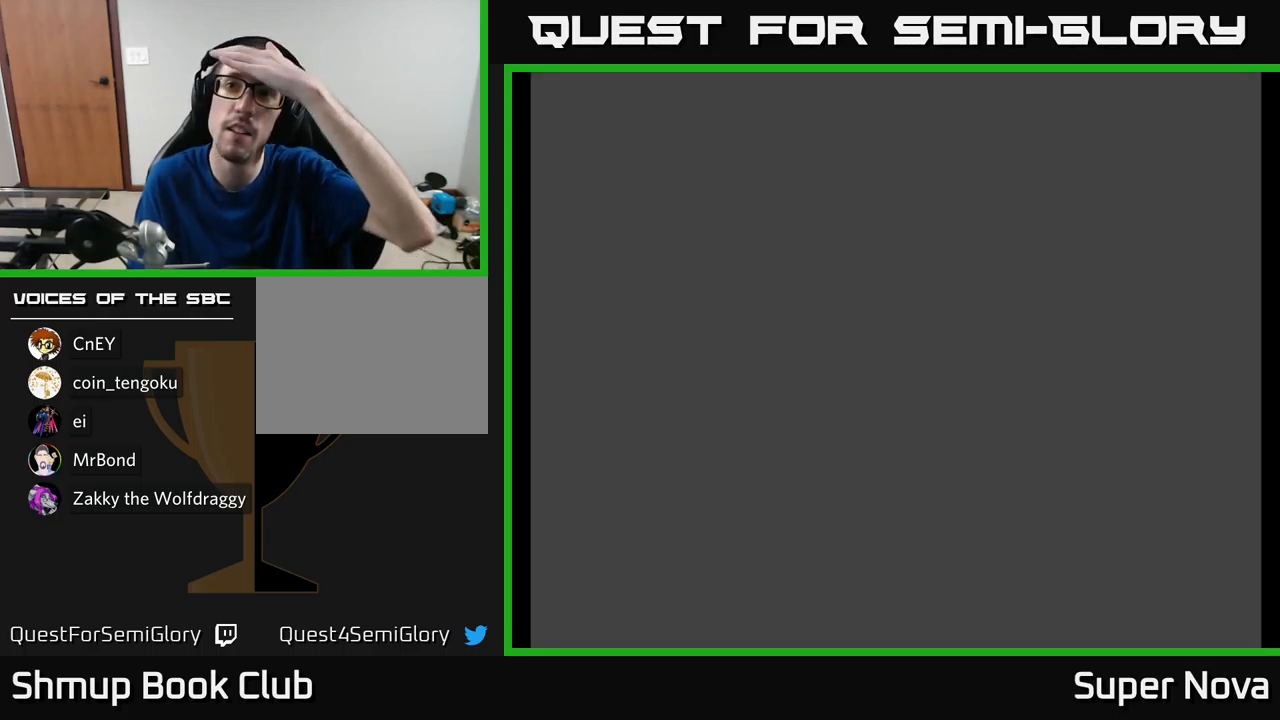
{"buttons": [], "left_stick": "center", "right_stick": "center", "events": []}
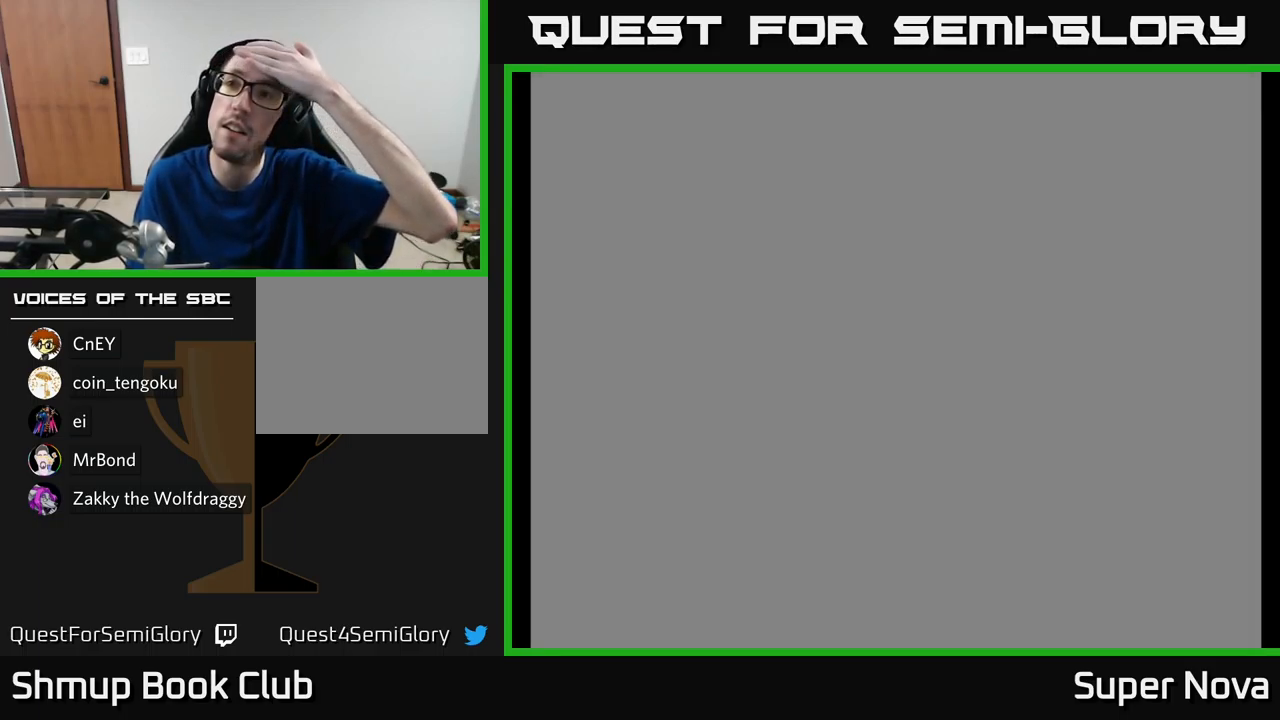
{"buttons": [], "left_stick": "center", "right_stick": "center", "events": []}
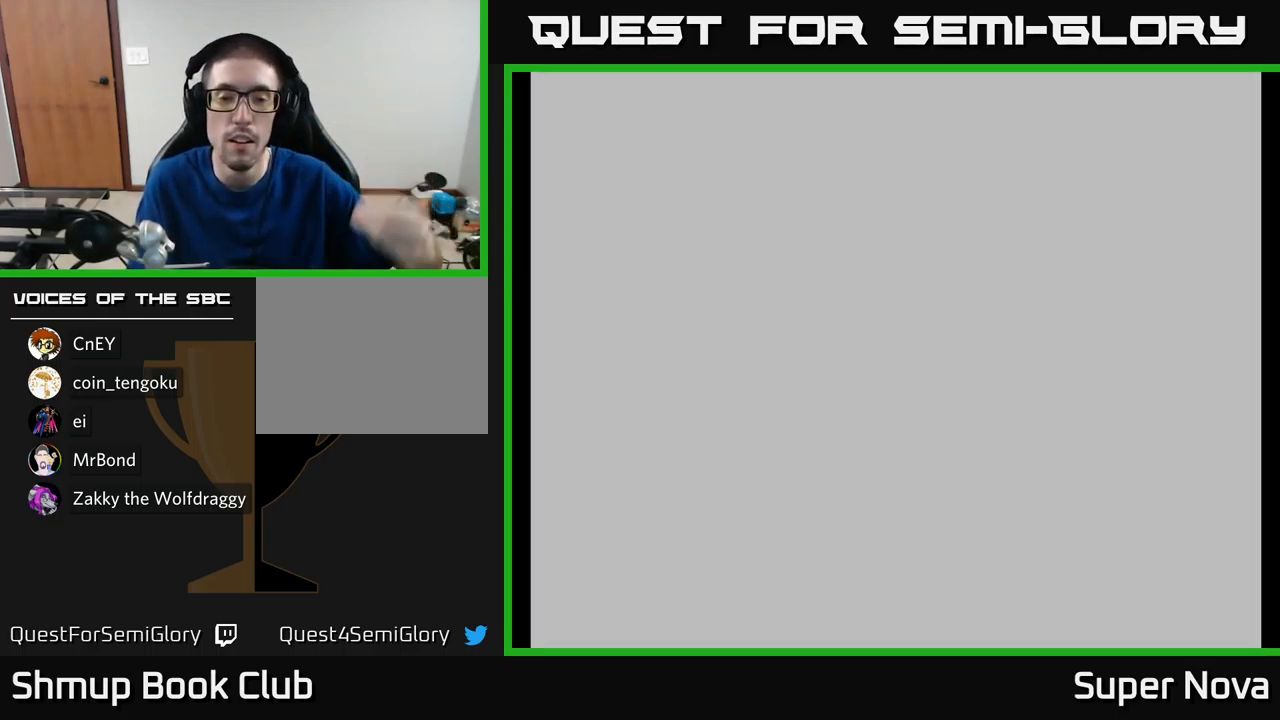
{"buttons": [], "left_stick": "center", "right_stick": "center", "events": []}
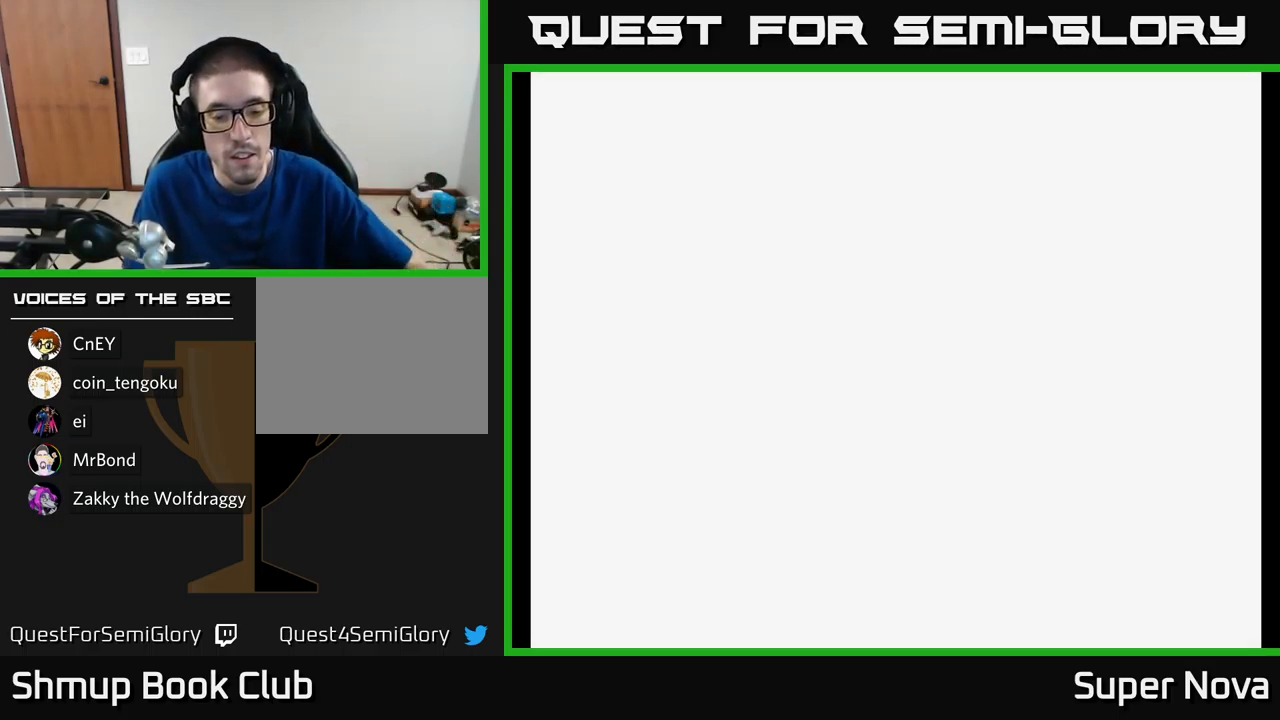
{"buttons": [], "left_stick": "center", "right_stick": "center", "events": []}
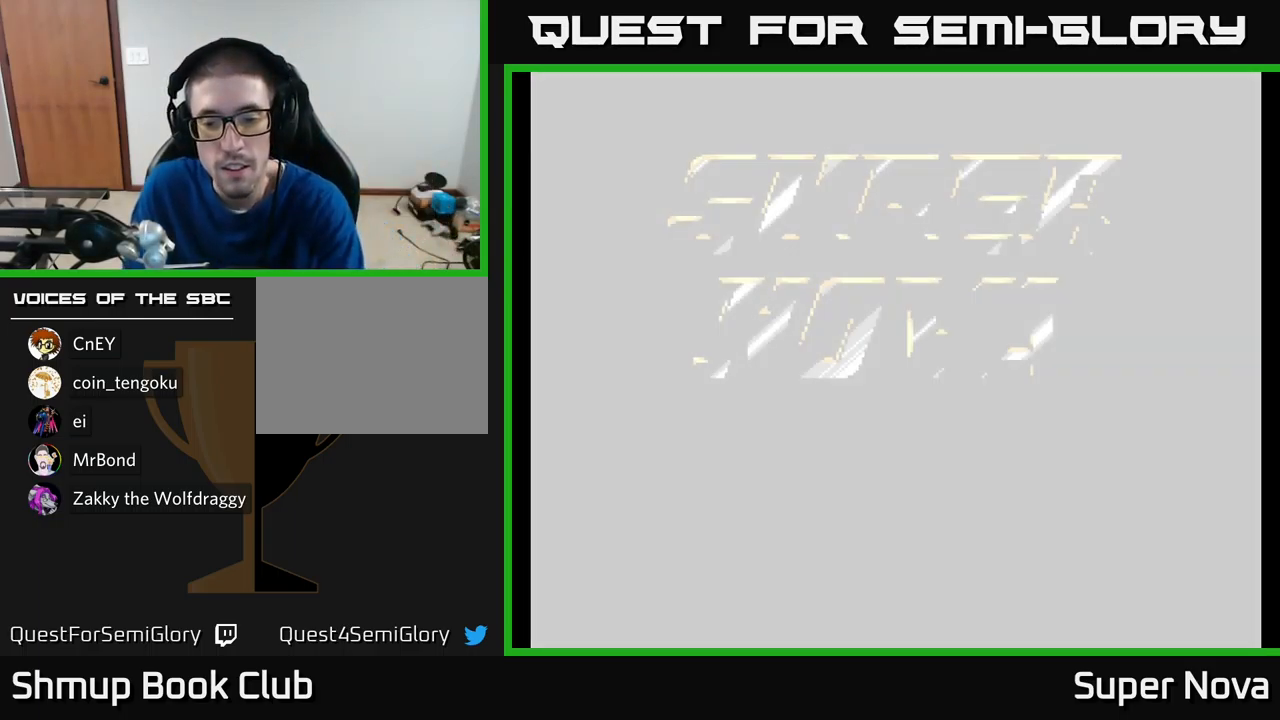
{"buttons": ["START"], "left_stick": "center", "right_stick": "center", "events": [[483, "START", "down"]]}
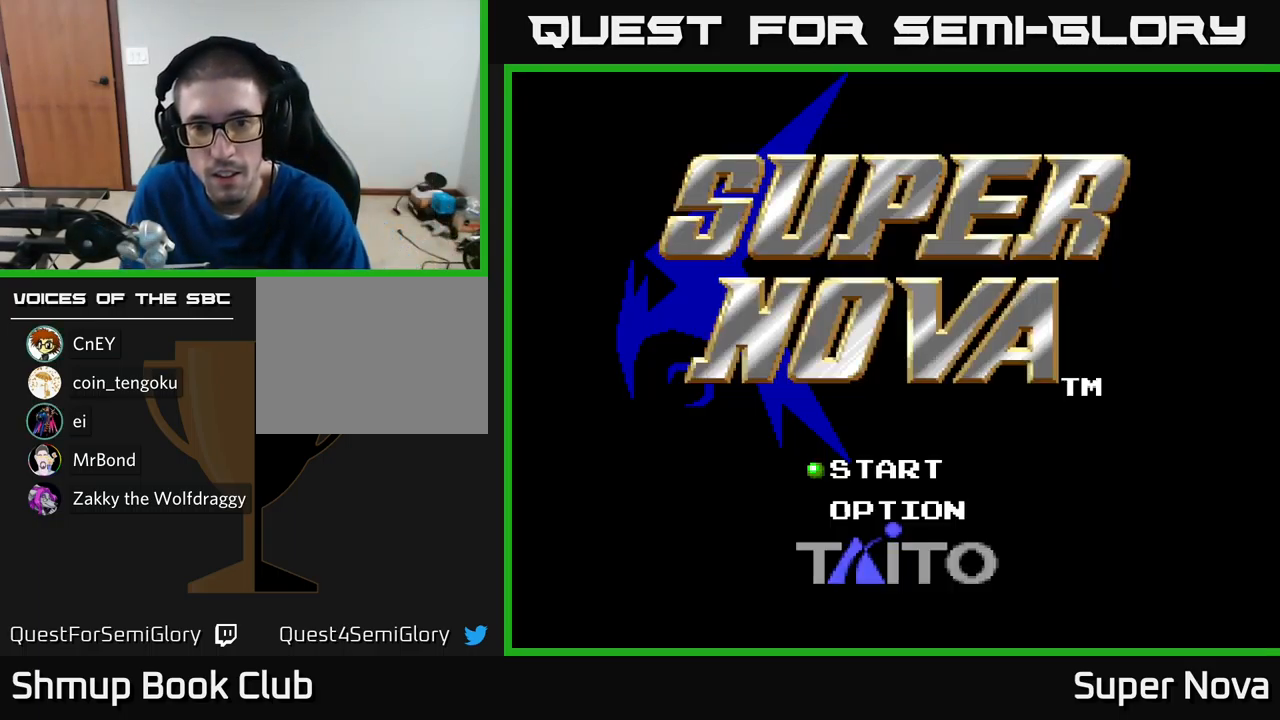
{"buttons": [], "left_stick": "center", "right_stick": "center", "events": [[100, "START", "up"]]}
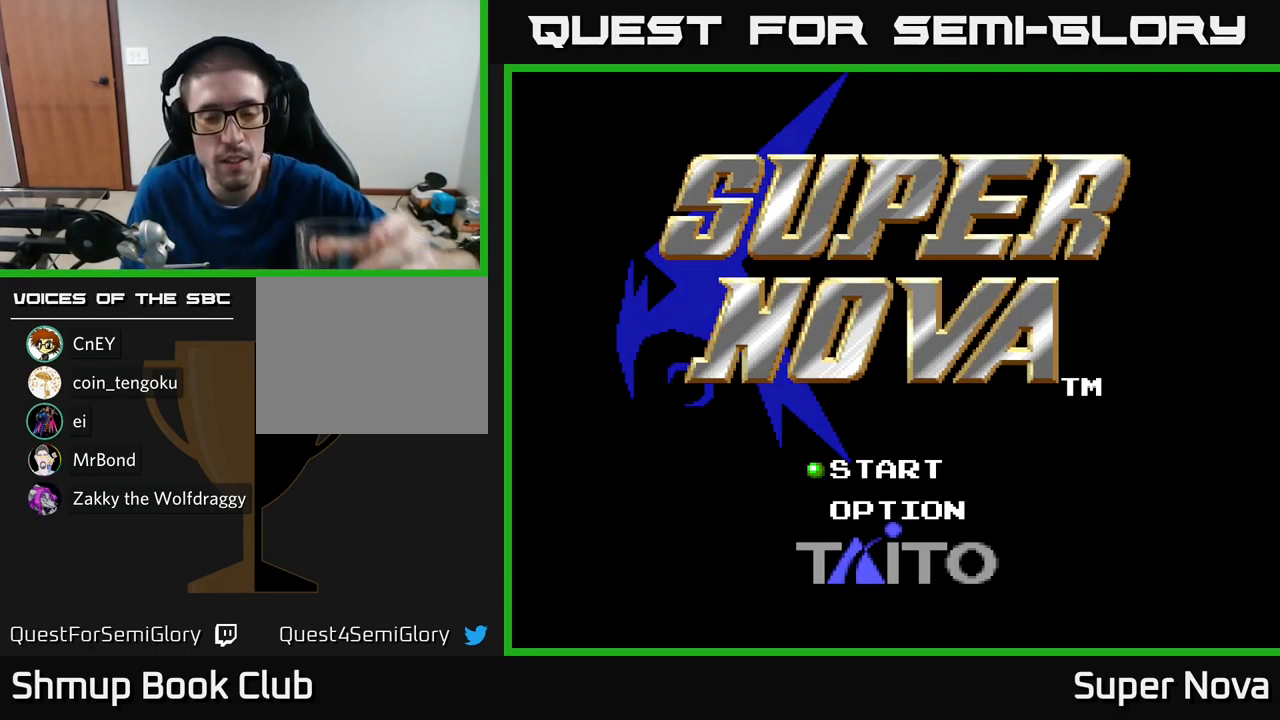
{"buttons": [], "left_stick": "center", "right_stick": "center", "events": [[200, "START", "down"], [317, "START", "up"]]}